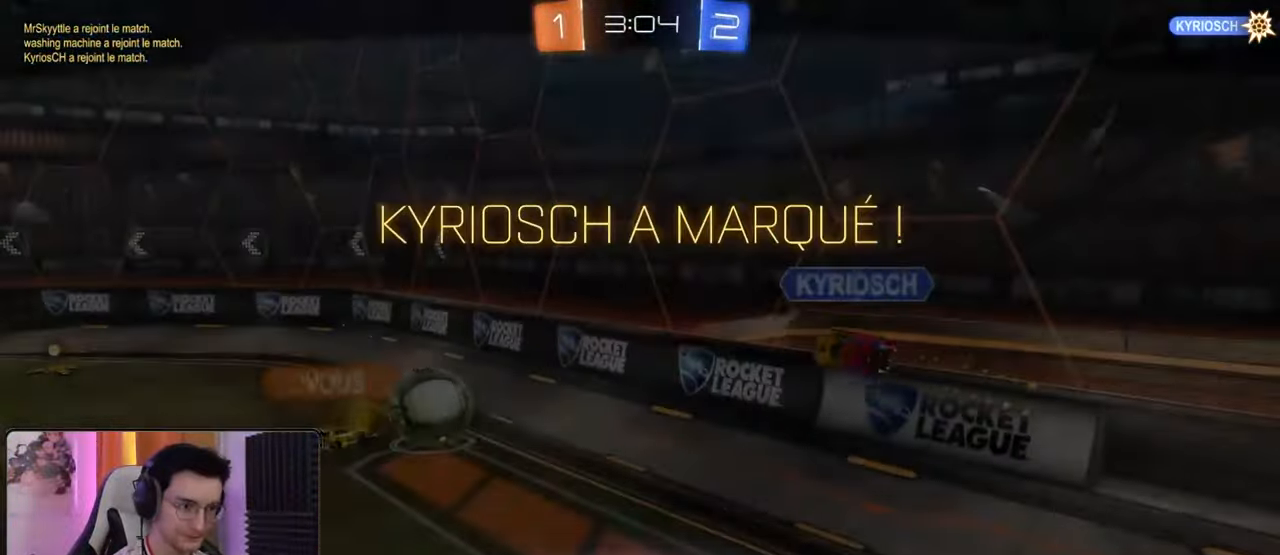
Gameplay with a controller (PlayStation layout); each line is a JSON object with the inputs held at the frame after it. "events" lists button and stick changes between this image and that frame as [ms after this image, input, new state], when the widget could be followed in between.
{"buttons": [], "left_stick": "center", "right_stick": "left", "events": [[267, "right_stick", "left"]]}
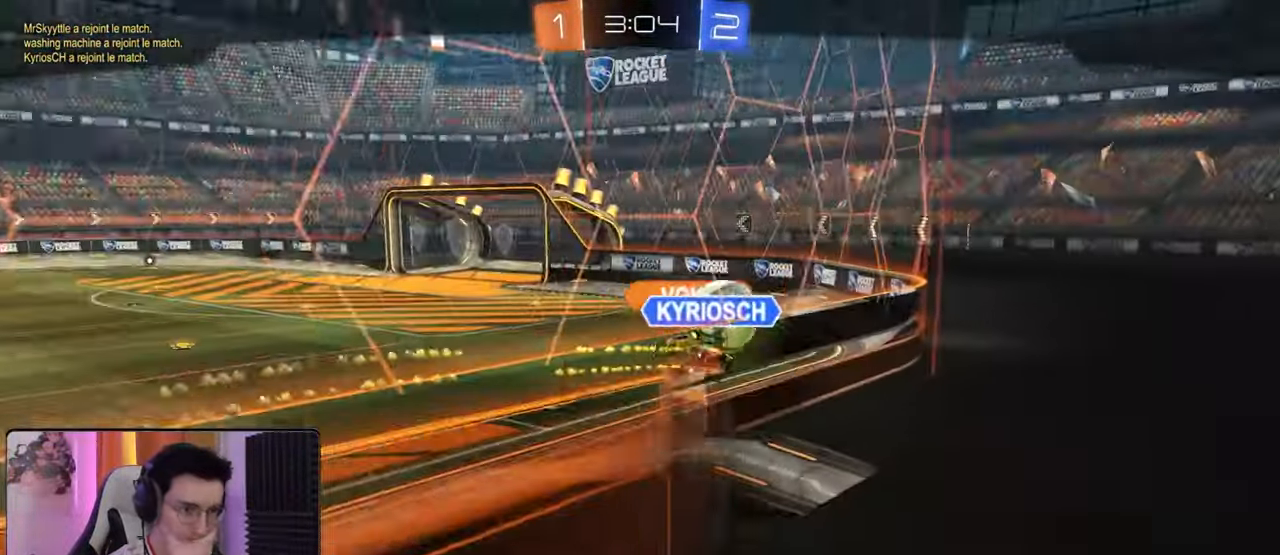
{"buttons": [], "left_stick": "center", "right_stick": "left", "events": []}
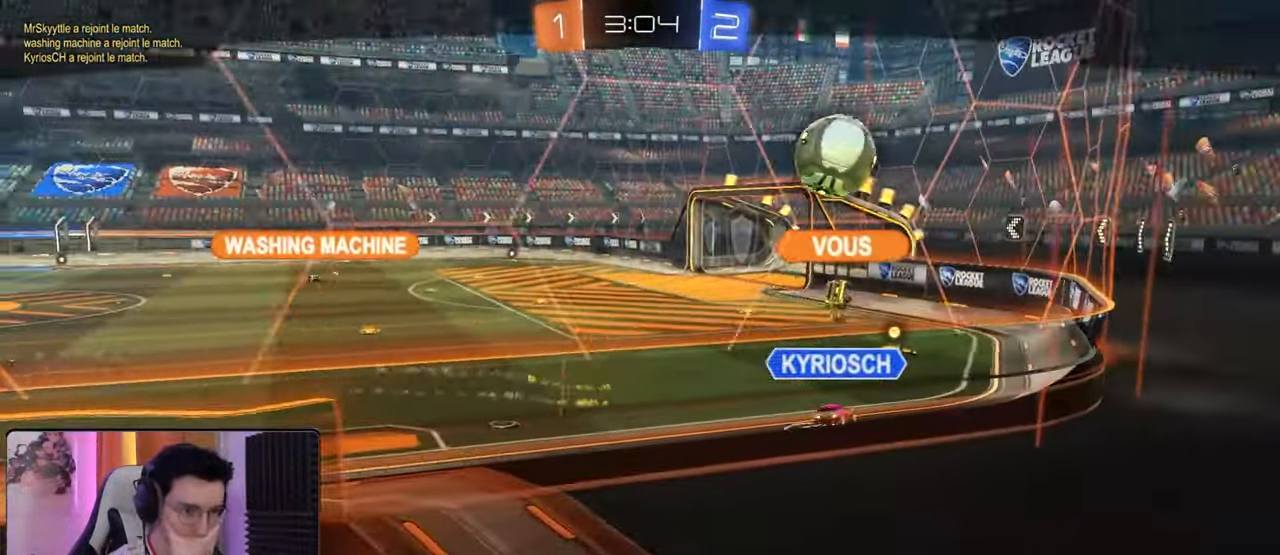
{"buttons": [], "left_stick": "center", "right_stick": "left", "events": []}
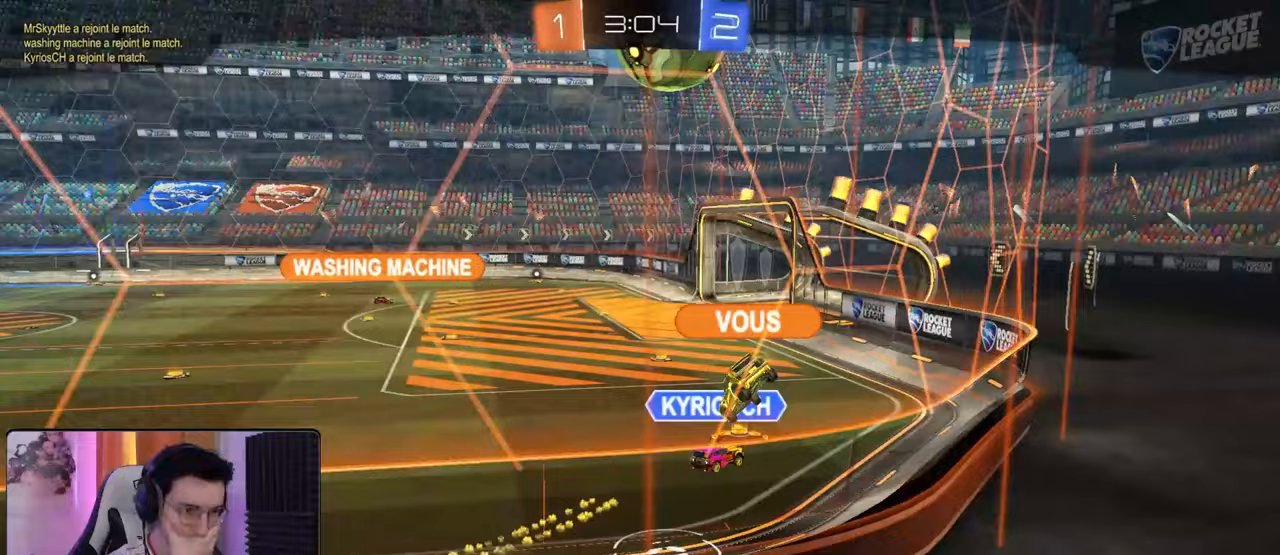
{"buttons": [], "left_stick": "center", "right_stick": "left", "events": []}
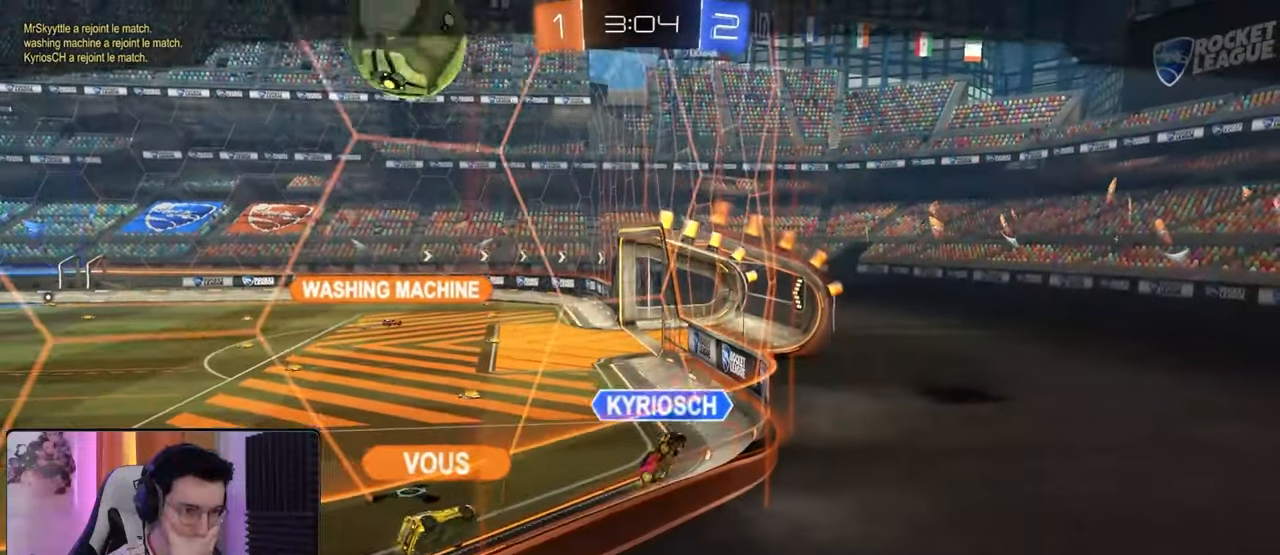
{"buttons": [], "left_stick": "center", "right_stick": "left", "events": []}
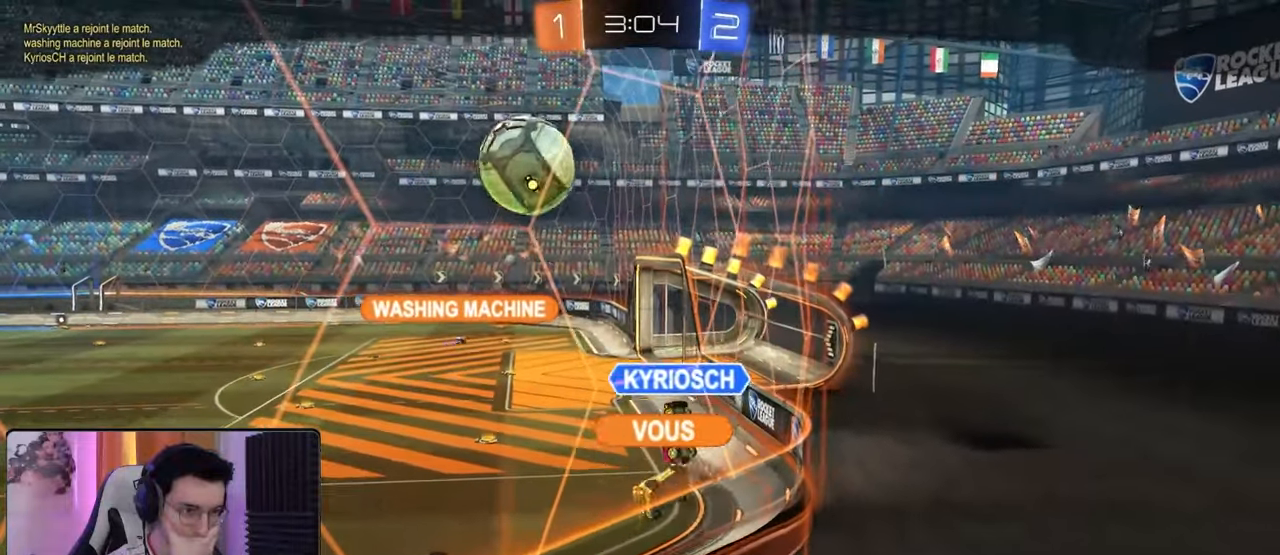
{"buttons": [], "left_stick": "center", "right_stick": "left", "events": []}
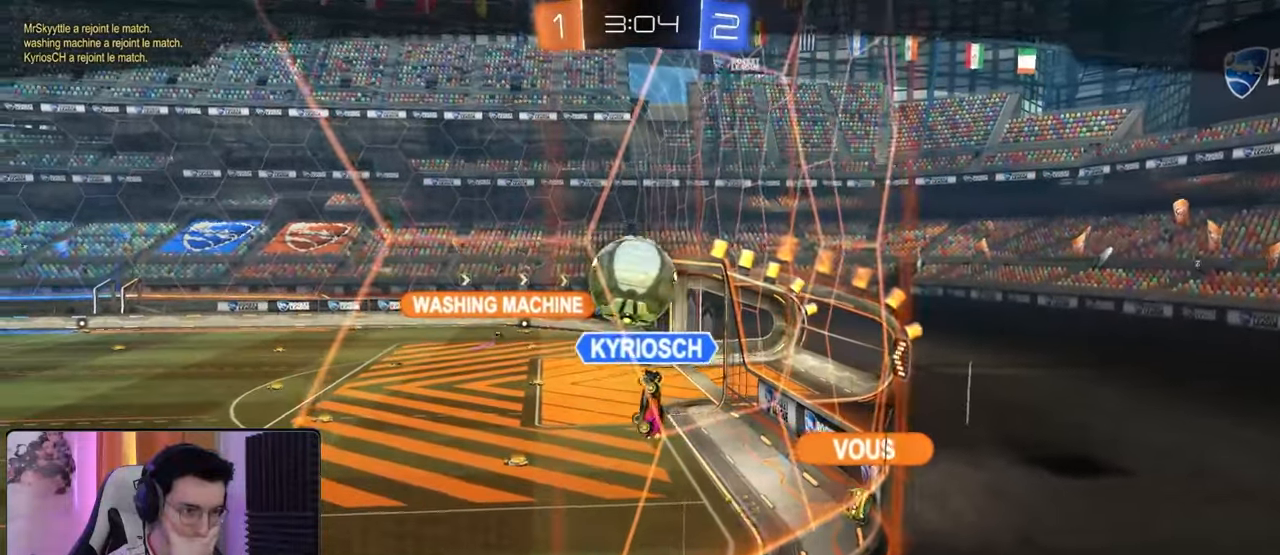
{"buttons": ["SQUARE"], "left_stick": "center", "right_stick": "center", "events": [[83, "right_stick", "center"], [200, "CROSS", "down"], [283, "CROSS", "up"], [400, "SQUARE", "down"]]}
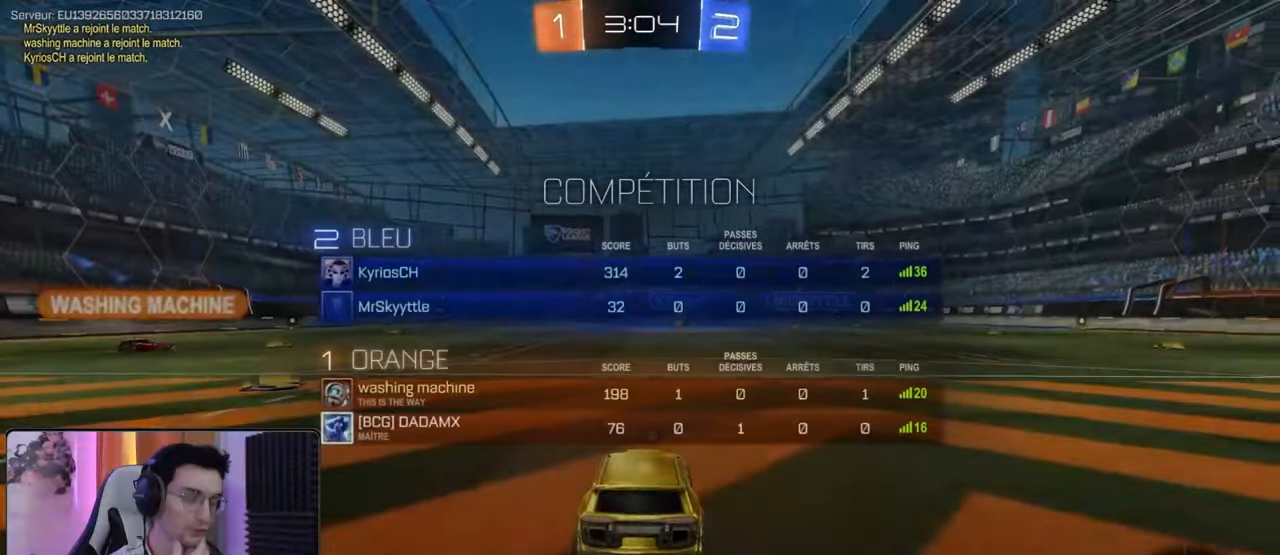
{"buttons": ["SQUARE"], "left_stick": "center", "right_stick": "center", "events": []}
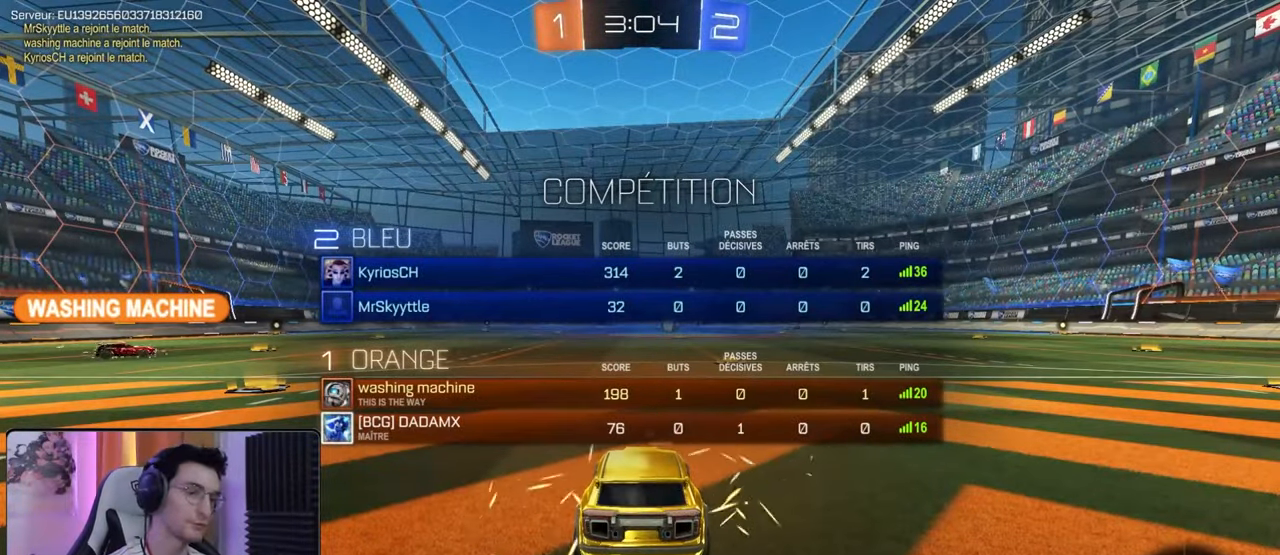
{"buttons": ["R2"], "left_stick": "center", "right_stick": "center", "events": [[350, "R2", "down"], [483, "SQUARE", "up"]]}
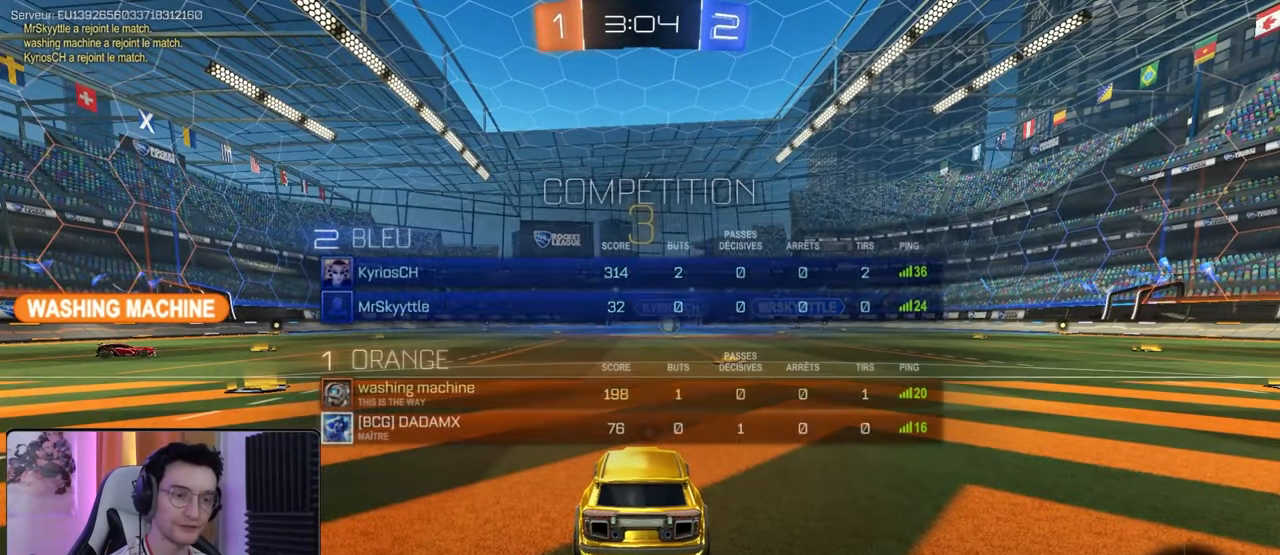
{"buttons": ["TRIANGLE", "R2"], "left_stick": "center", "right_stick": "center", "events": [[150, "TRIANGLE", "down"], [233, "TRIANGLE", "up"], [383, "TRIANGLE", "down"]]}
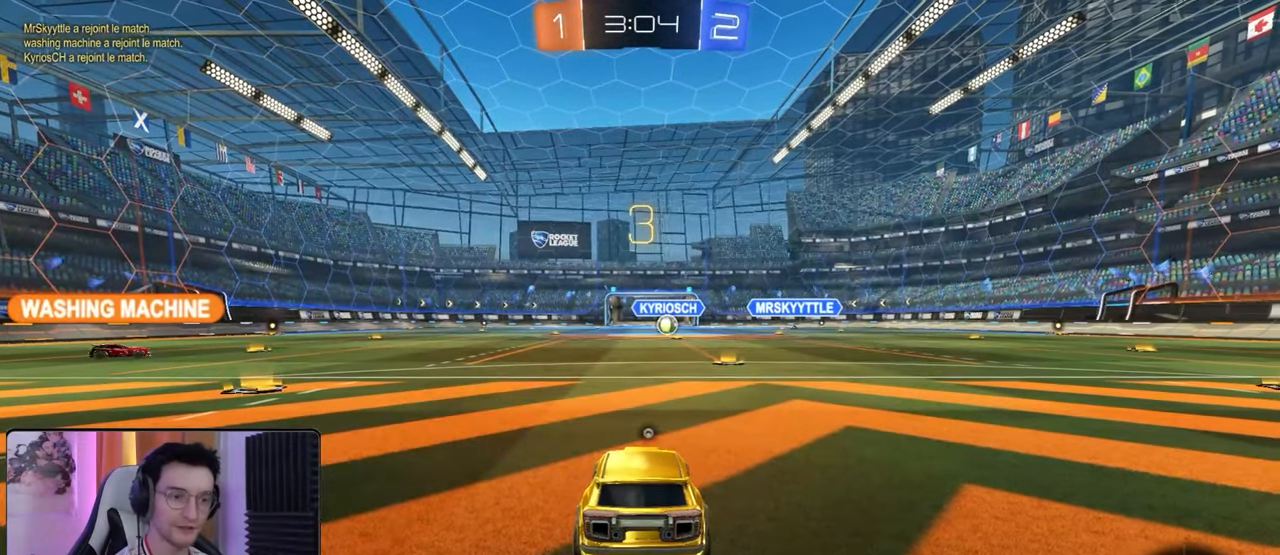
{"buttons": ["R2"], "left_stick": "center", "right_stick": "center", "events": [[17, "TRIANGLE", "up"], [117, "TRIANGLE", "down"], [217, "TRIANGLE", "up"]]}
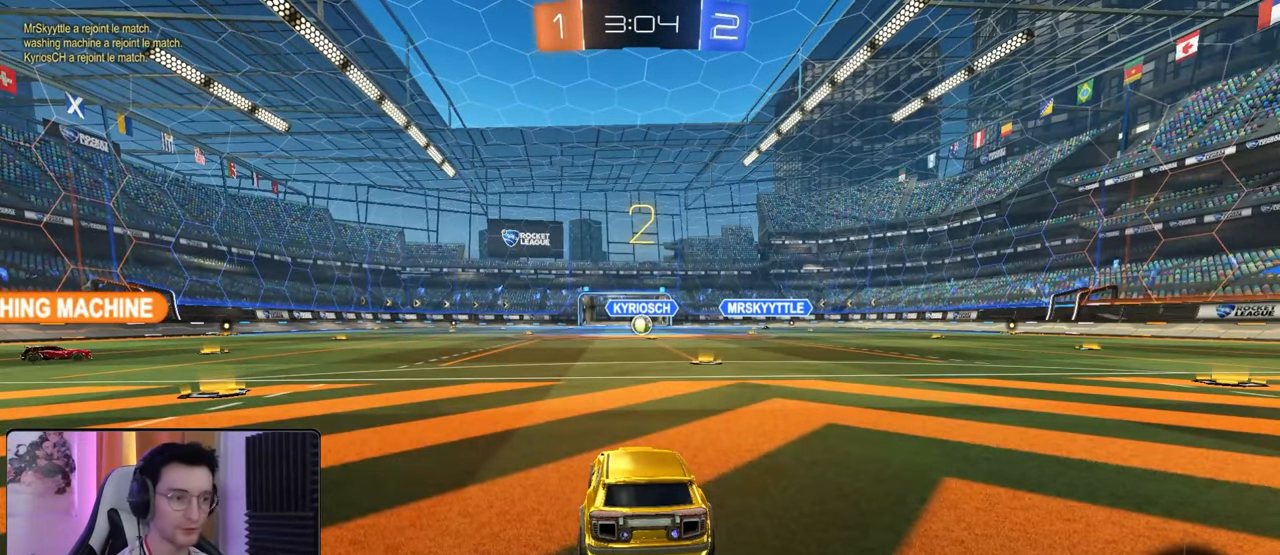
{"buttons": ["SQUARE", "R2"], "left_stick": "left", "right_stick": "center", "events": [[33, "left_stick", "up"], [133, "SQUARE", "down"], [133, "left_stick", "left"], [283, "left_stick", "center"], [483, "left_stick", "left"]]}
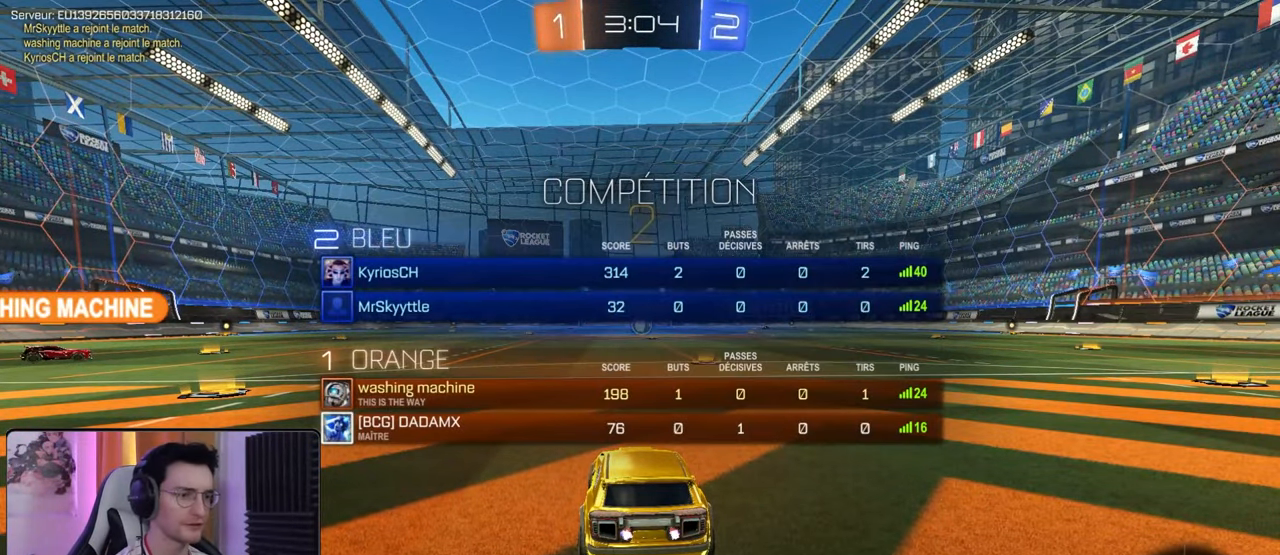
{"buttons": ["R2"], "left_stick": "down-left", "right_stick": "center", "events": [[83, "SQUARE", "up"], [200, "left_stick", "center"], [383, "left_stick", "right"], [483, "left_stick", "down-left"]]}
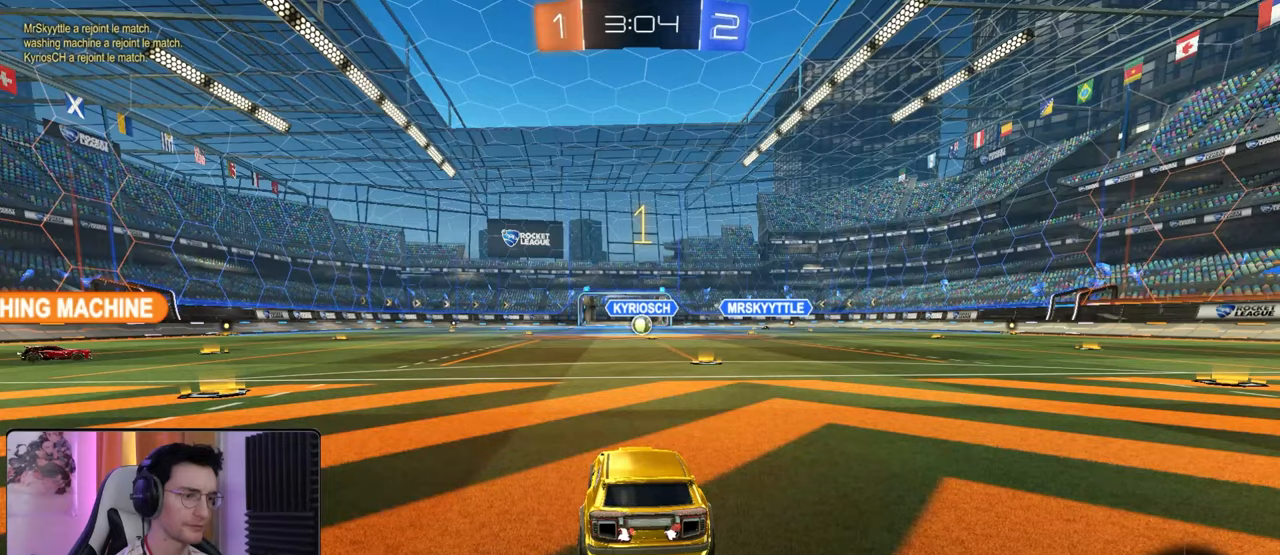
{"buttons": ["R2"], "left_stick": "center", "right_stick": "center", "events": [[117, "left_stick", "up-right"], [233, "left_stick", "center"]]}
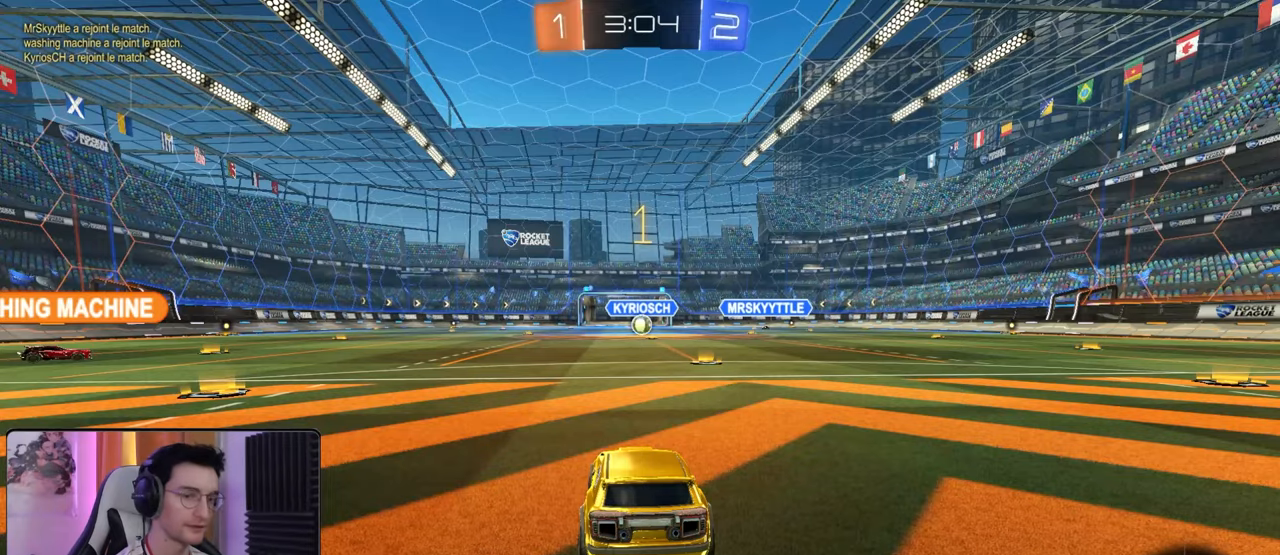
{"buttons": ["R2"], "left_stick": "center", "right_stick": "center", "events": [[100, "R1", "down"], [167, "left_stick", "right"], [300, "R1", "up"], [317, "left_stick", "center"]]}
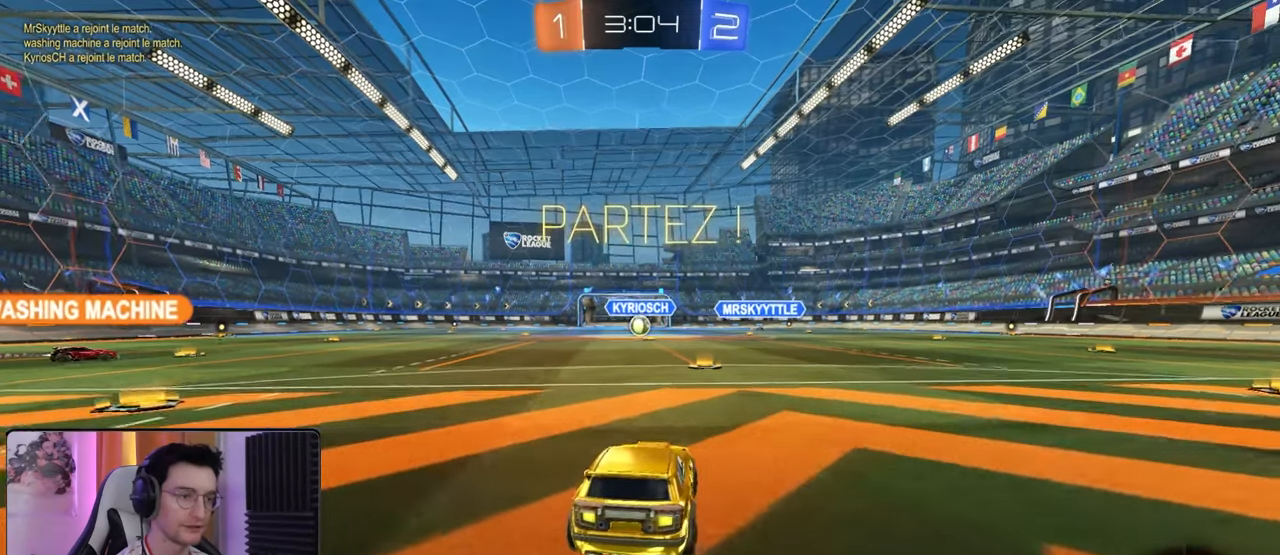
{"buttons": ["R2"], "left_stick": "right", "right_stick": "center", "events": [[183, "left_stick", "right"], [267, "left_stick", "center"], [467, "left_stick", "right"]]}
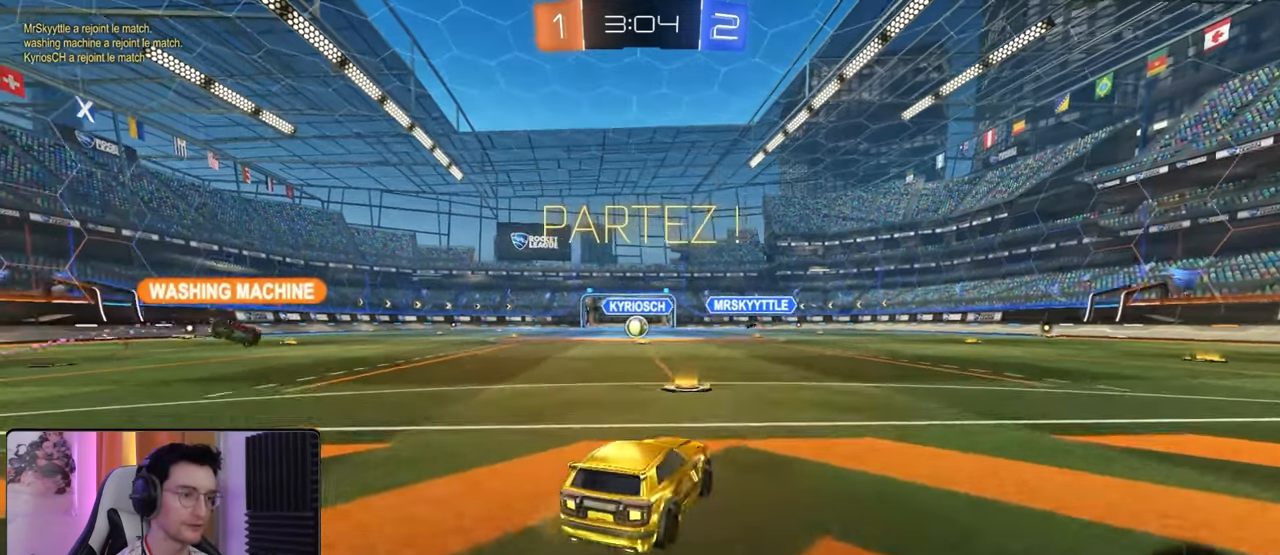
{"buttons": ["L1", "R2"], "left_stick": "left", "right_stick": "center", "events": [[17, "CROSS", "down"], [17, "L1", "down"], [33, "left_stick", "left"], [67, "CROSS", "up"], [100, "R1", "down"], [150, "CROSS", "down"], [233, "CROSS", "up"], [233, "left_stick", "down-left"], [250, "R1", "up"], [383, "left_stick", "left"]]}
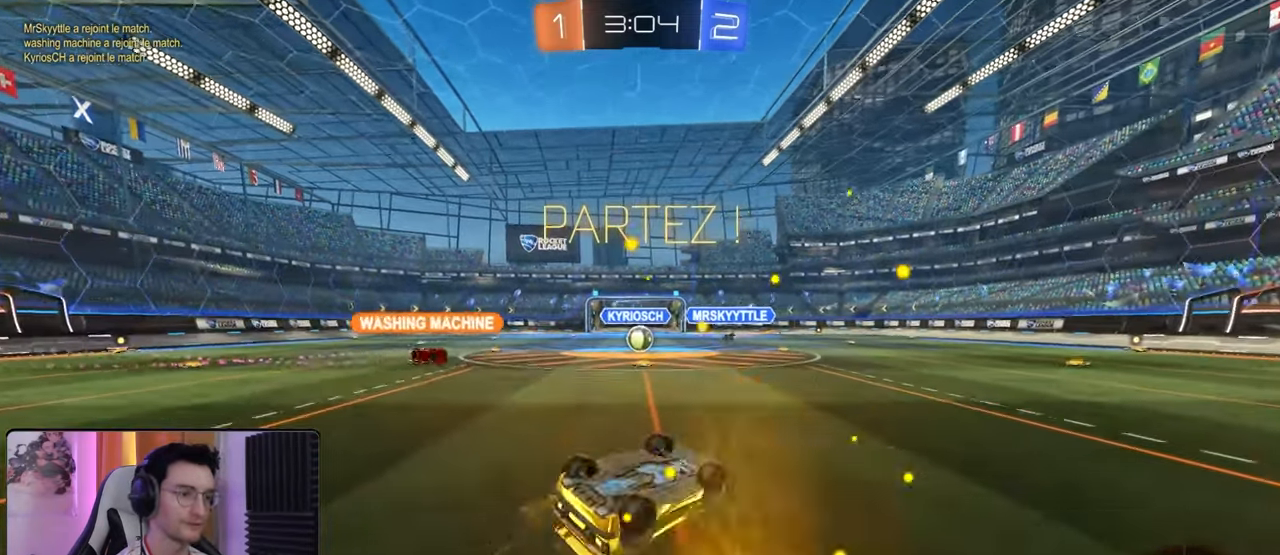
{"buttons": ["R2"], "left_stick": "left", "right_stick": "center", "events": [[117, "L1", "up"], [250, "left_stick", "center"], [400, "left_stick", "left"]]}
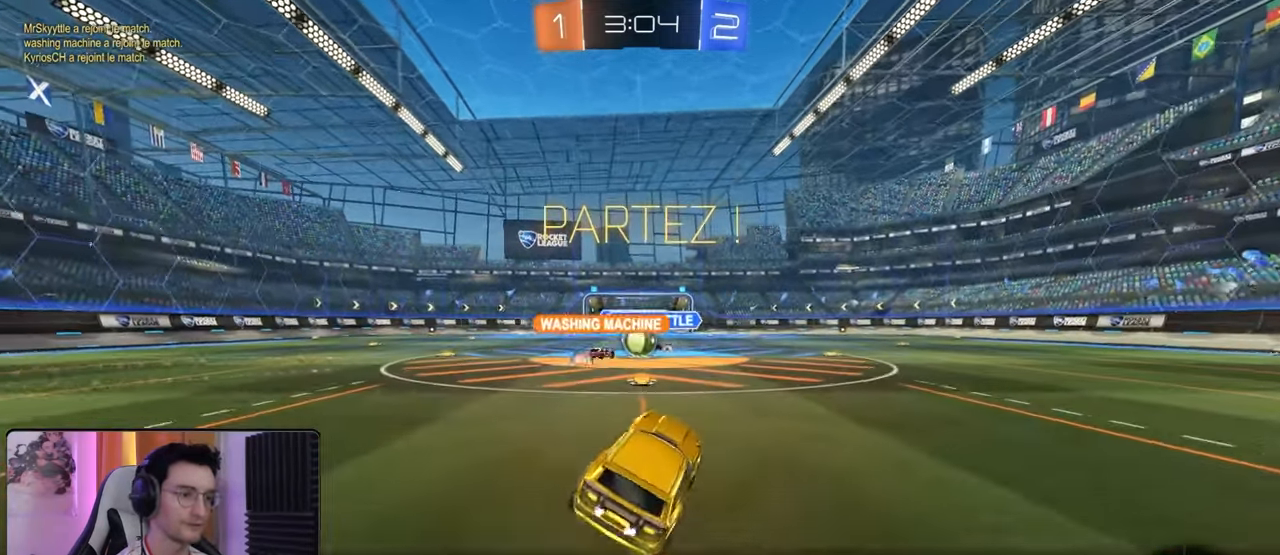
{"buttons": ["R1", "R2"], "left_stick": "down-right", "right_stick": "center", "events": [[267, "R1", "down"], [283, "left_stick", "right"], [333, "left_stick", "down-right"], [367, "L1", "down"], [433, "L1", "up"]]}
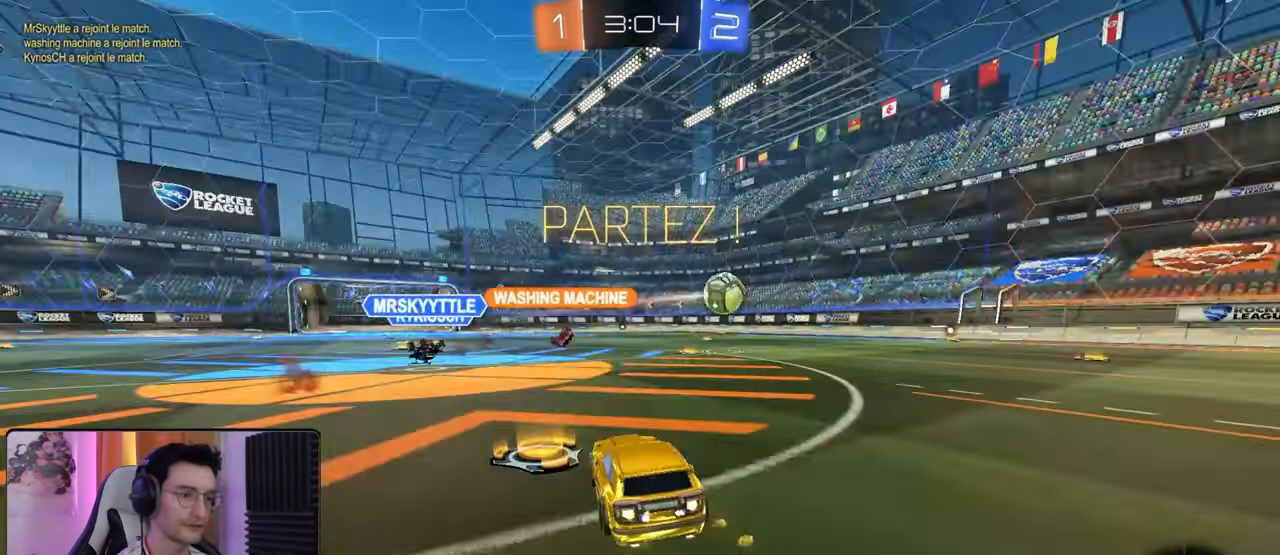
{"buttons": ["R1", "R2"], "left_stick": "down-right", "right_stick": "center", "events": []}
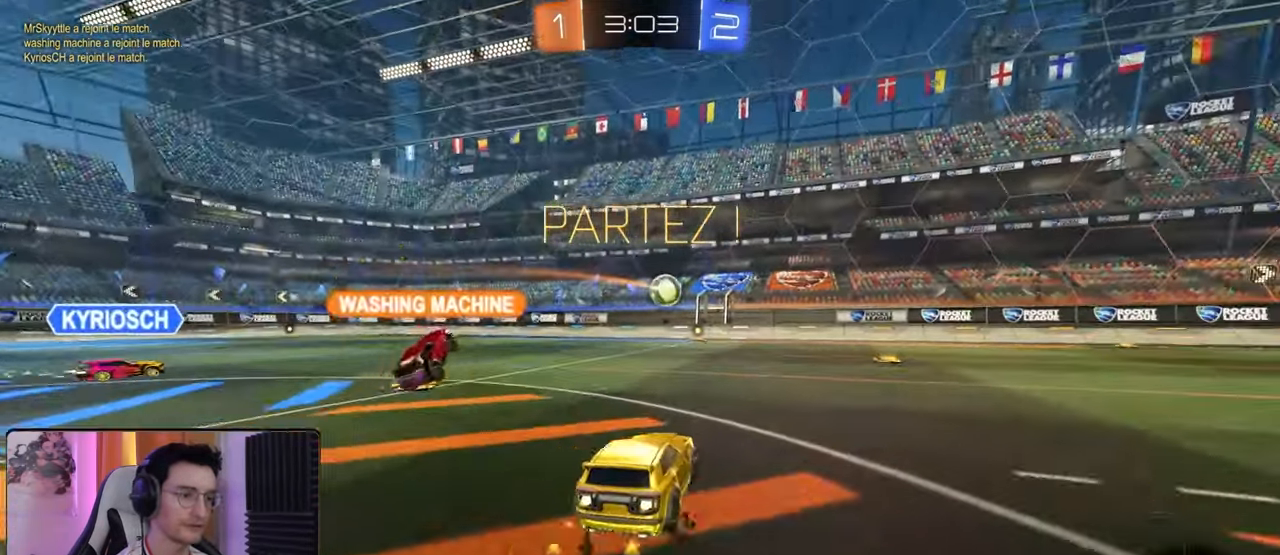
{"buttons": ["R1", "R2"], "left_stick": "right", "right_stick": "center", "events": [[33, "left_stick", "center"], [233, "left_stick", "right"]]}
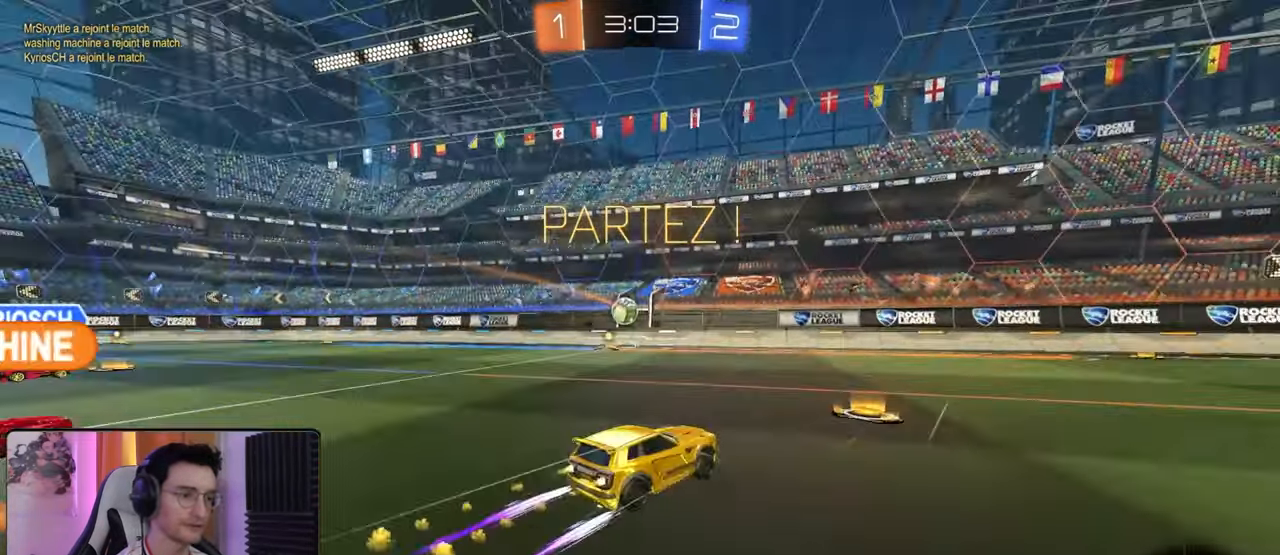
{"buttons": ["R2"], "left_stick": "center", "right_stick": "center", "events": [[200, "left_stick", "center"], [233, "TRIANGLE", "down"], [333, "TRIANGLE", "up"], [367, "R1", "up"]]}
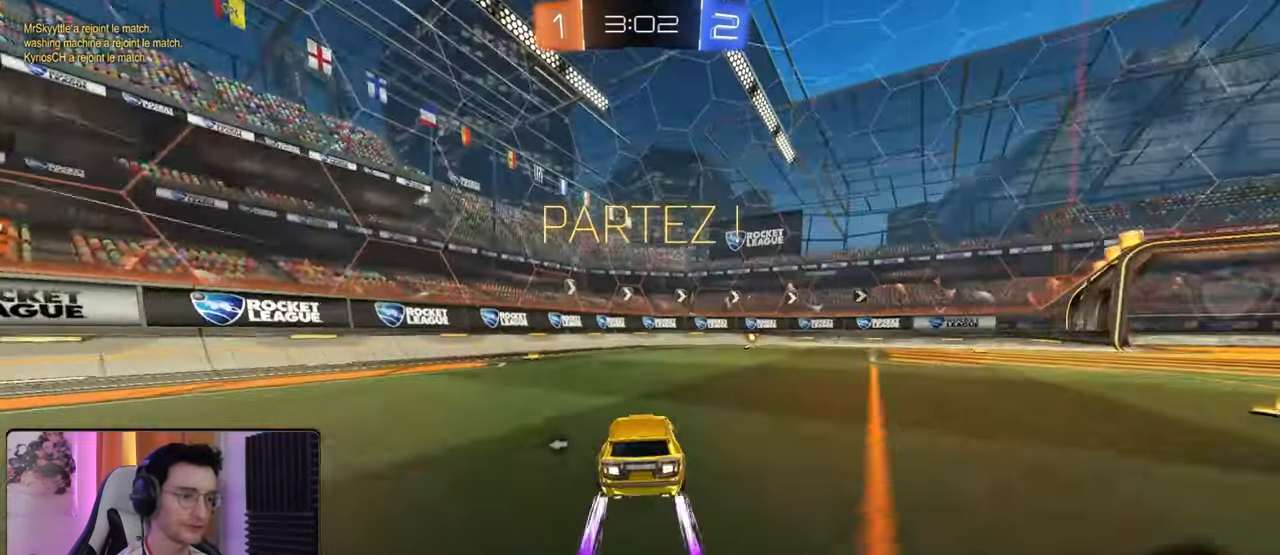
{"buttons": ["R2"], "left_stick": "center", "right_stick": "center", "events": [[33, "left_stick", "right"], [133, "TRIANGLE", "down"], [167, "left_stick", "center"], [200, "TRIANGLE", "up"], [300, "left_stick", "right"], [400, "left_stick", "center"]]}
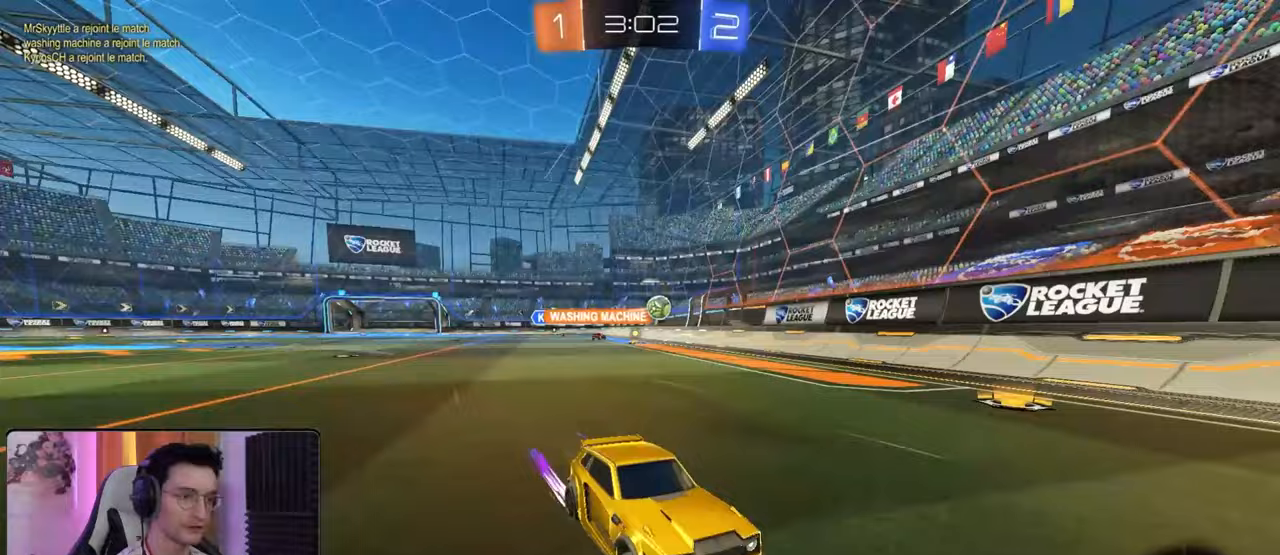
{"buttons": ["L1", "R2"], "left_stick": "down-right", "right_stick": "center", "events": [[183, "left_stick", "right"], [300, "left_stick", "center"], [450, "left_stick", "down-right"], [500, "L1", "down"]]}
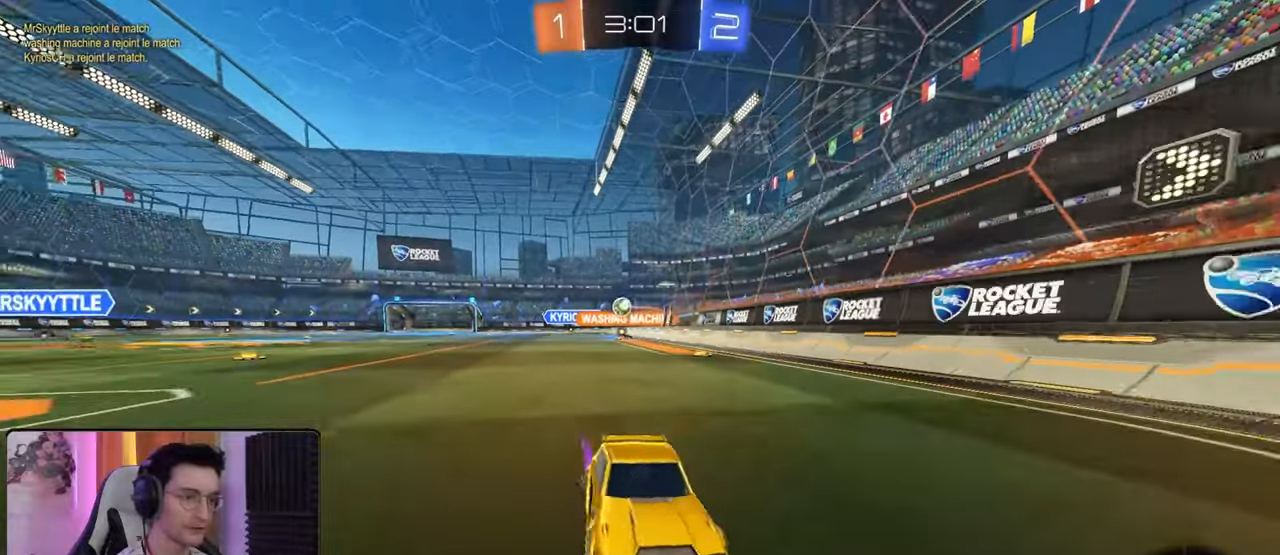
{"buttons": ["R1", "R2"], "left_stick": "right", "right_stick": "center", "events": [[117, "L1", "up"], [283, "R1", "down"], [383, "left_stick", "right"], [417, "L1", "down"], [500, "L1", "up"]]}
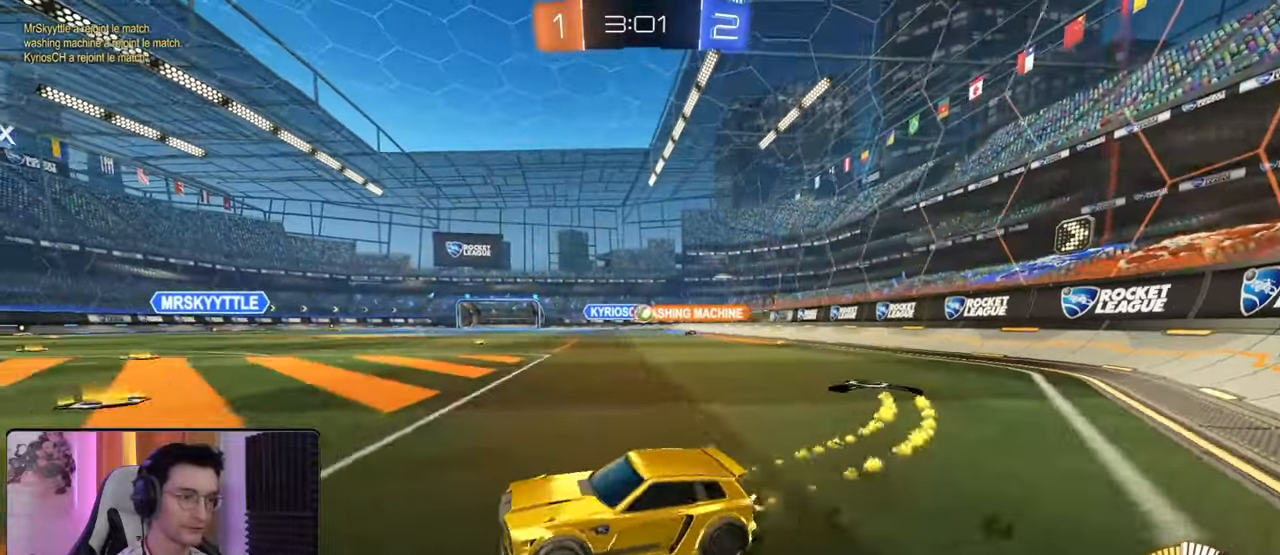
{"buttons": ["R1", "R2"], "left_stick": "right", "right_stick": "center", "events": []}
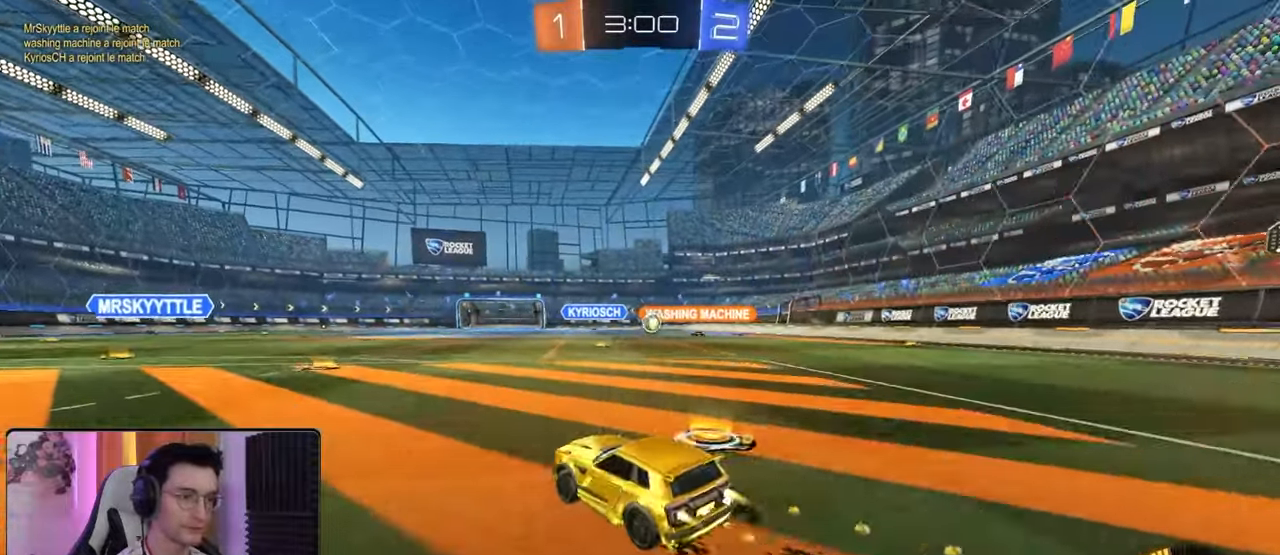
{"buttons": ["R2"], "left_stick": "left", "right_stick": "center", "events": [[233, "left_stick", "center"], [350, "R1", "up"], [417, "left_stick", "left"]]}
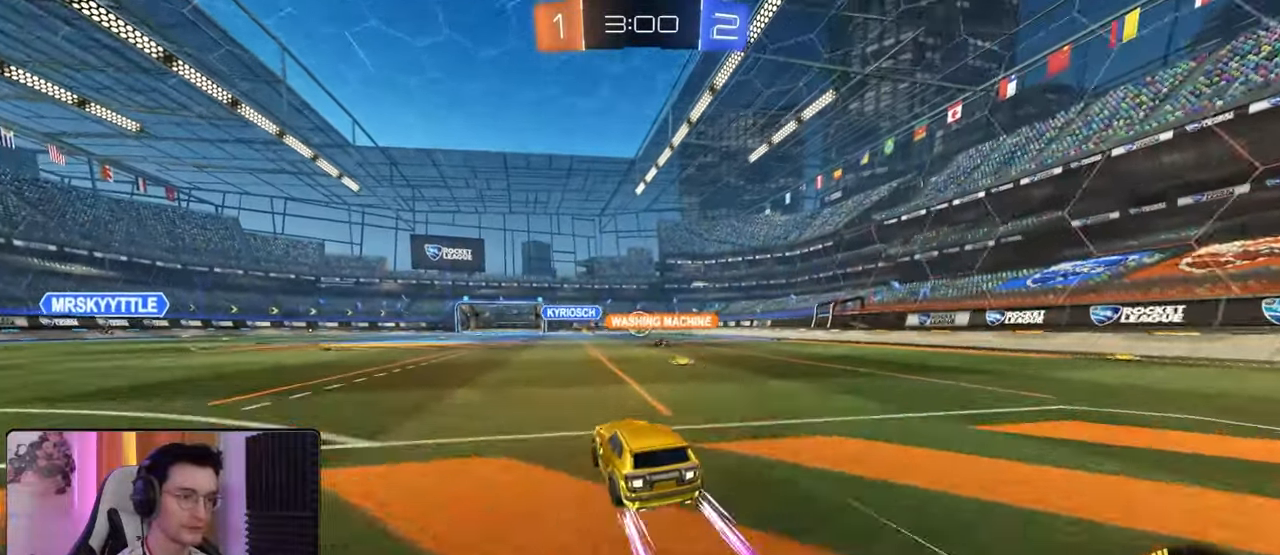
{"buttons": ["R2"], "left_stick": "center", "right_stick": "center", "events": [[33, "left_stick", "center"]]}
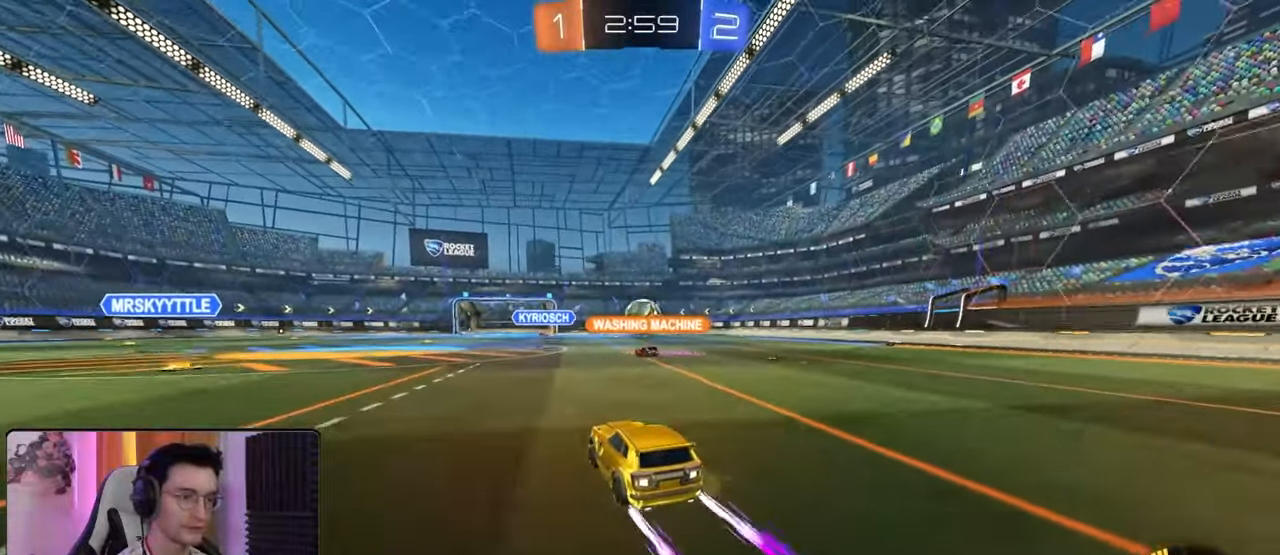
{"buttons": ["R2"], "left_stick": "left", "right_stick": "center", "events": [[500, "left_stick", "left"]]}
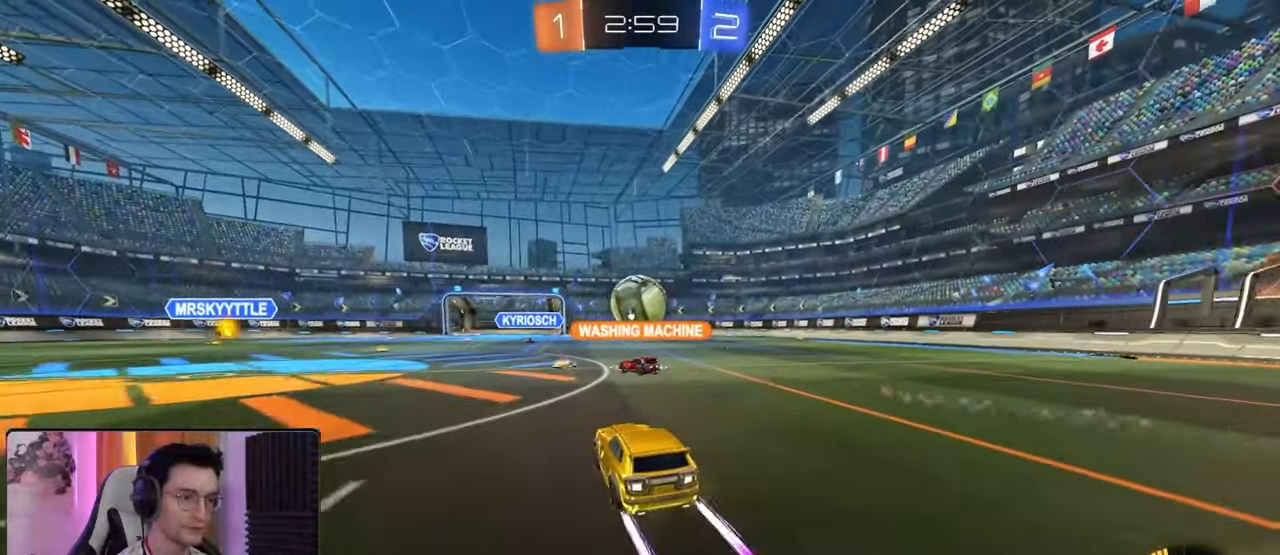
{"buttons": ["R1", "R2"], "left_stick": "down-left", "right_stick": "center", "events": [[100, "left_stick", "down-left"], [183, "L1", "down"], [300, "L1", "up"], [333, "R1", "down"]]}